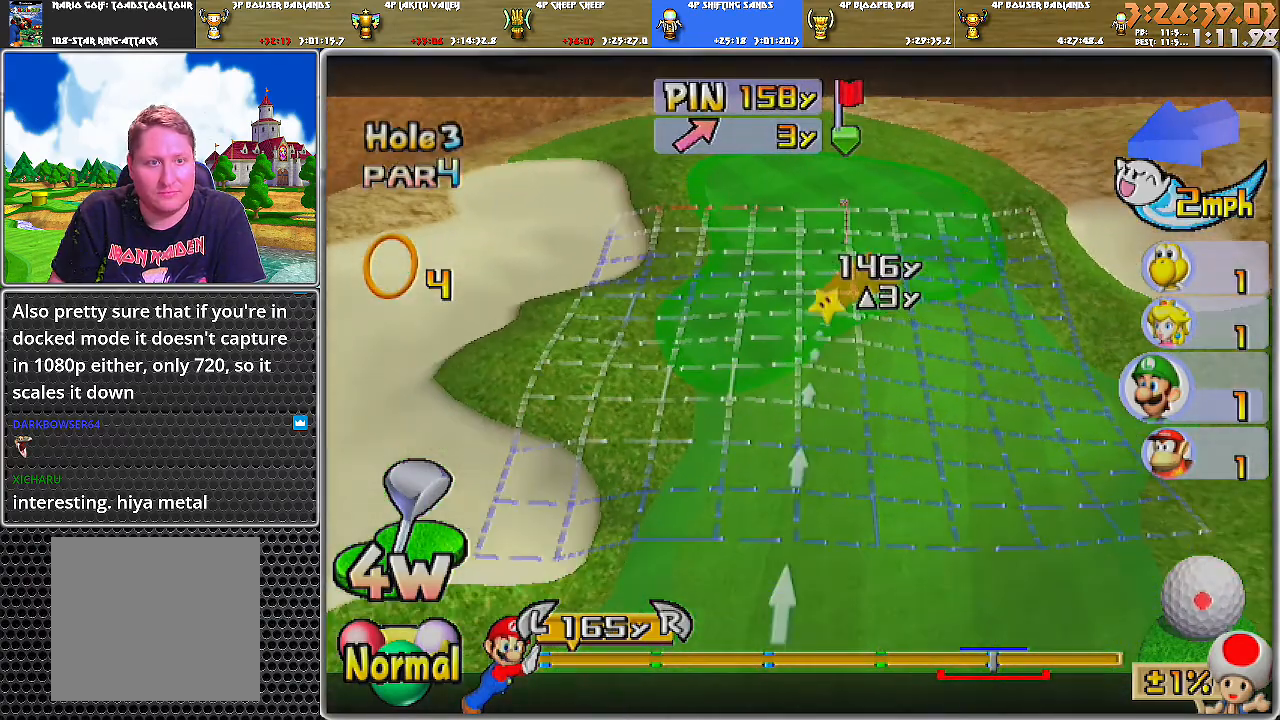
Gameplay with a controller (Nintendo layout); each line is a JSON object with the inputs held at the frame after it. "events" lists button and stick changes between this image and that frame as [ms after this image, input, new state], when the widget could be followed in between. Not read: L2 L3 R1 R2 R3.
{"buttons": [], "left_stick": "center", "right_stick": "center", "events": []}
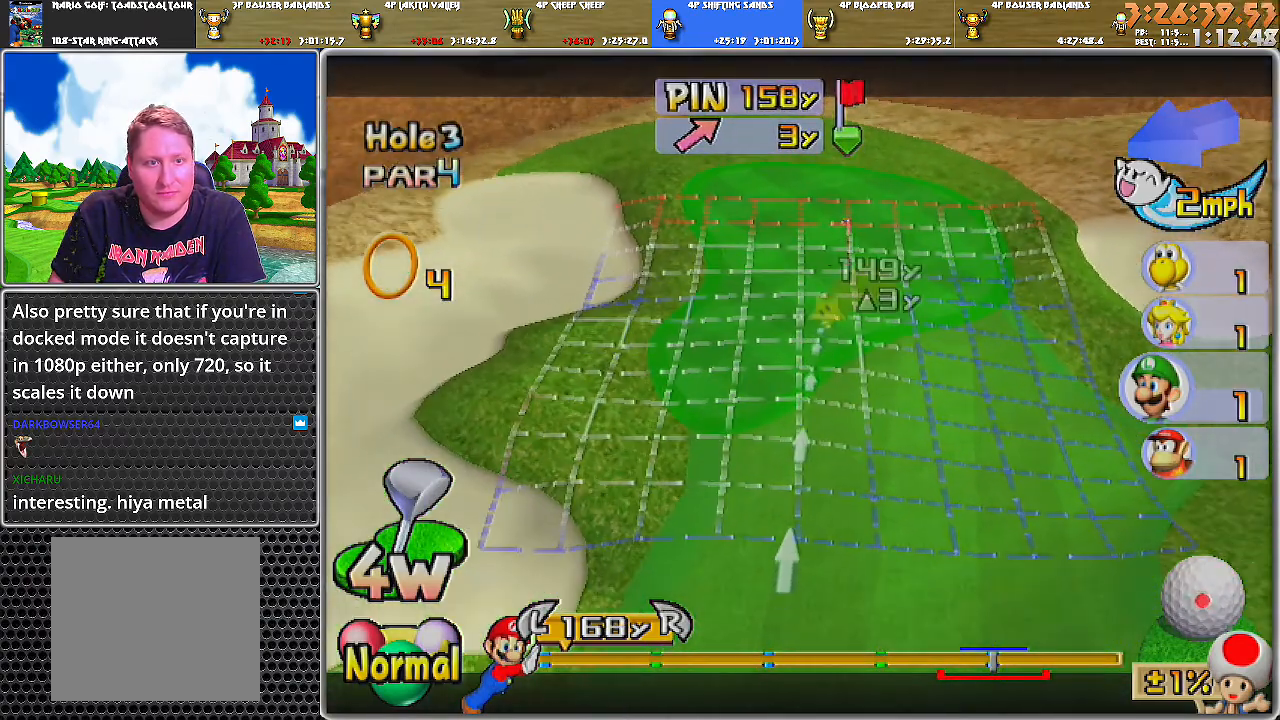
{"buttons": [], "left_stick": "center", "right_stick": "down", "events": [[467, "right_stick", "down"]]}
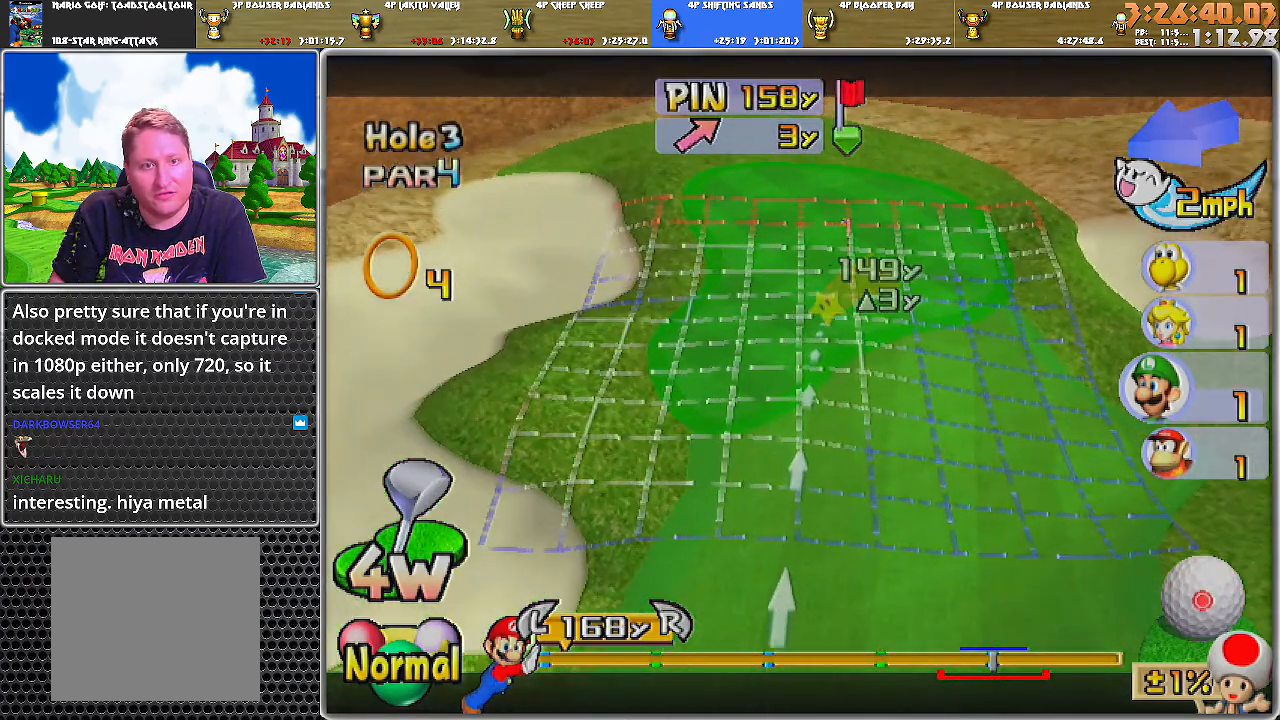
{"buttons": [], "left_stick": "center", "right_stick": "center", "events": [[434, "right_stick", "center"]]}
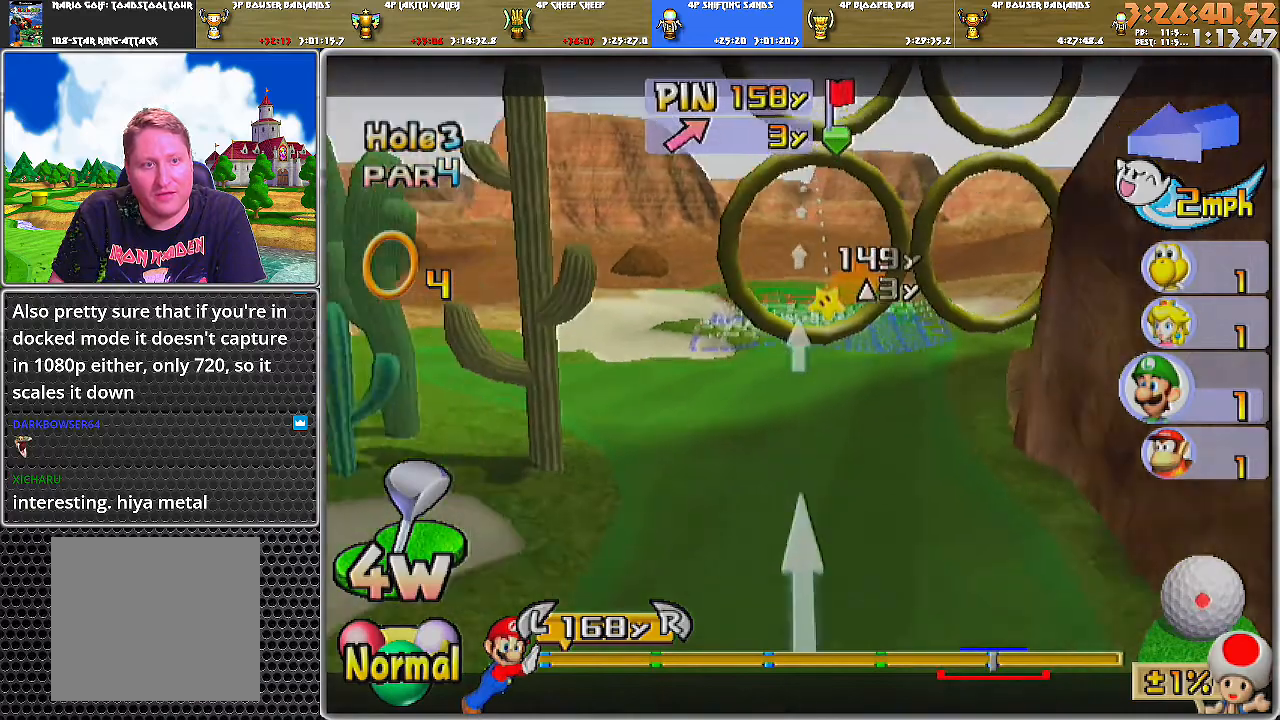
{"buttons": [], "left_stick": "center", "right_stick": "center", "events": []}
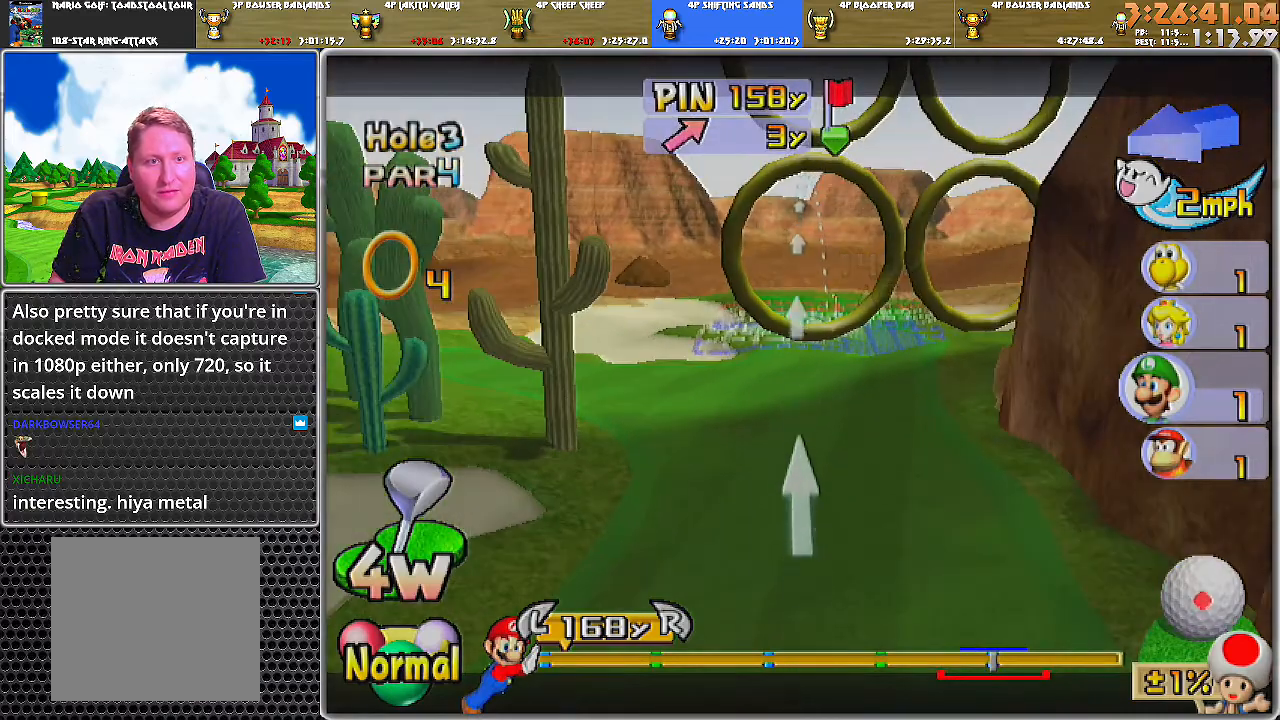
{"buttons": [], "left_stick": "center", "right_stick": "up", "events": [[50, "right_stick", "up"], [250, "right_stick", "center"], [433, "right_stick", "up"]]}
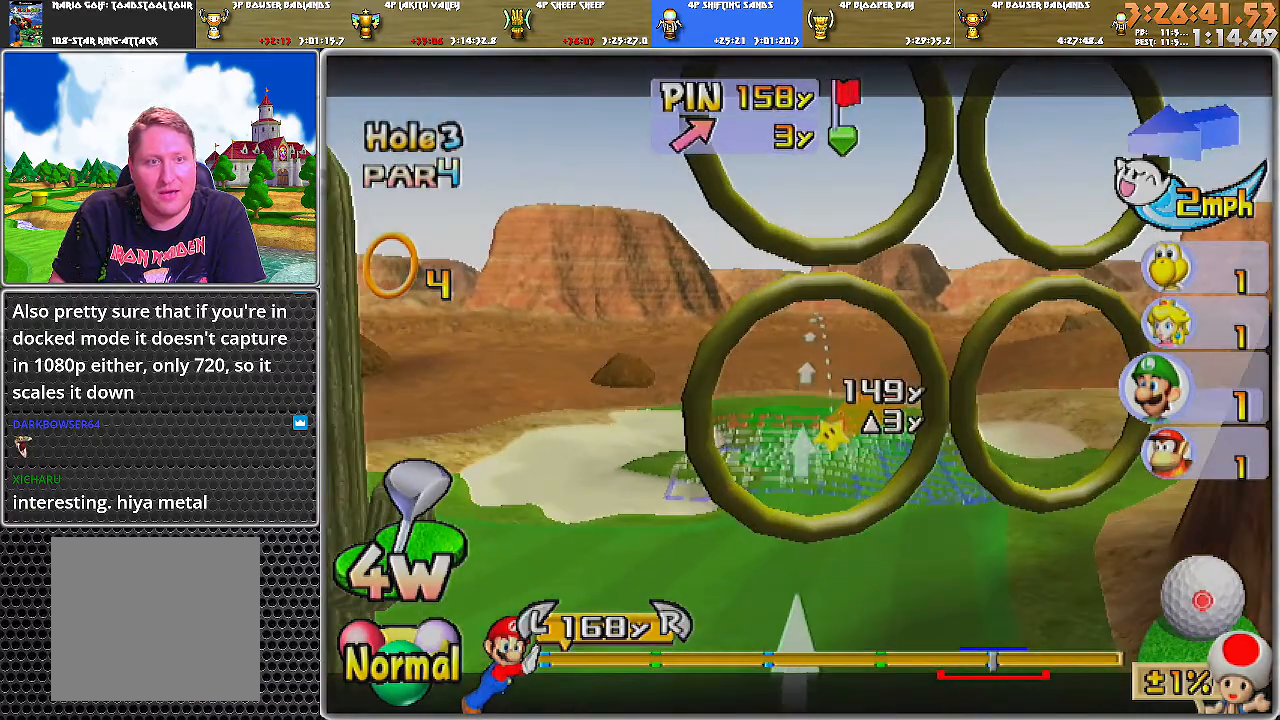
{"buttons": [], "left_stick": "center", "right_stick": "center", "events": [[300, "right_stick", "center"]]}
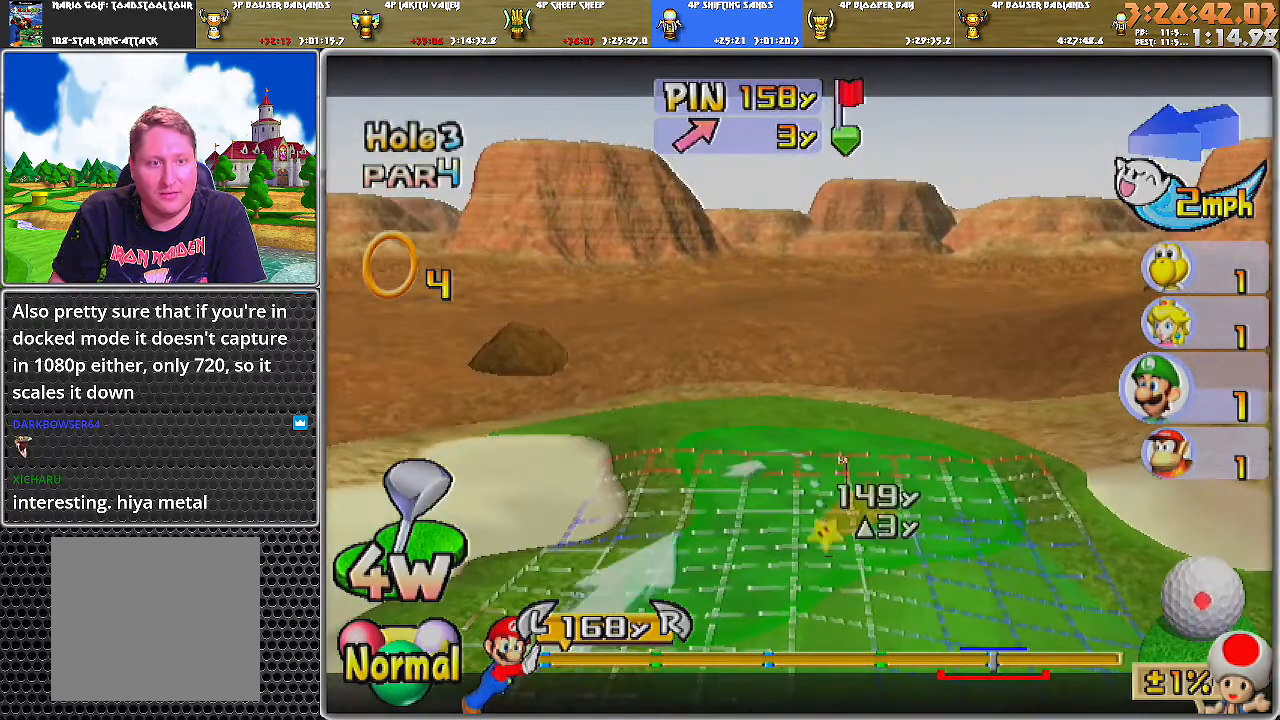
{"buttons": [], "left_stick": "center", "right_stick": "center", "events": []}
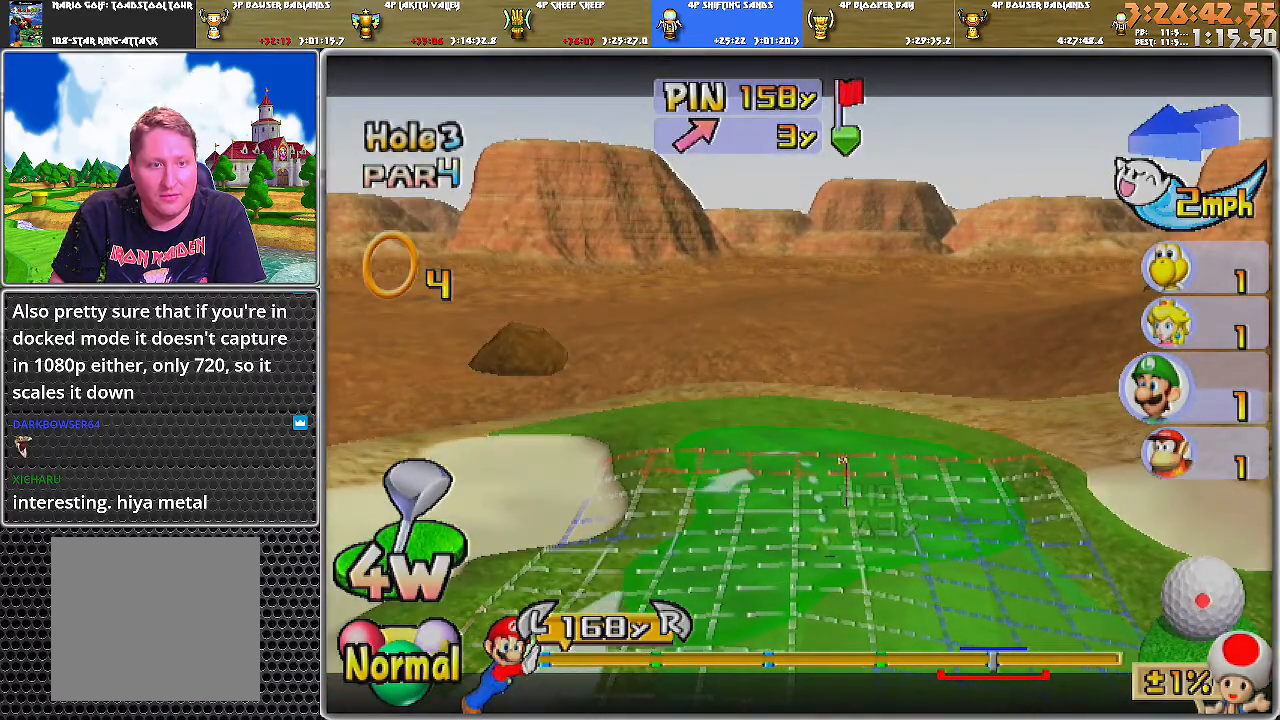
{"buttons": [], "left_stick": "center", "right_stick": "center", "events": []}
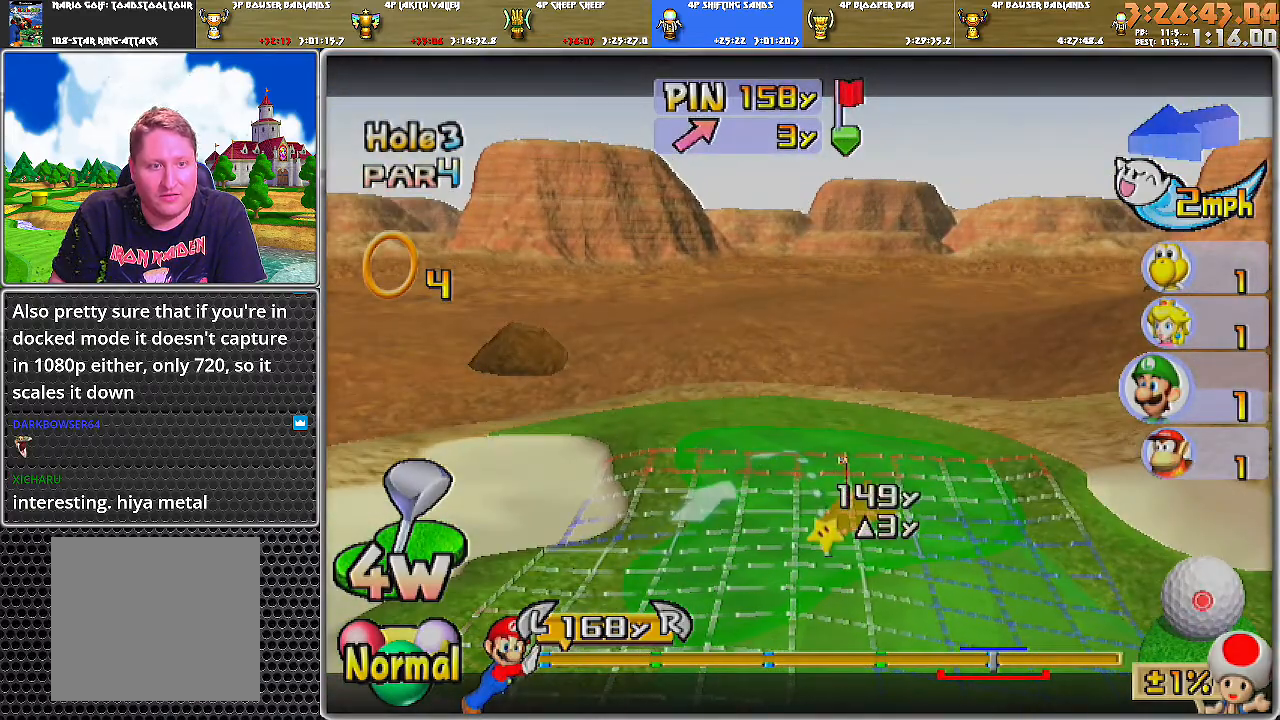
{"buttons": [], "left_stick": "center", "right_stick": "center", "events": []}
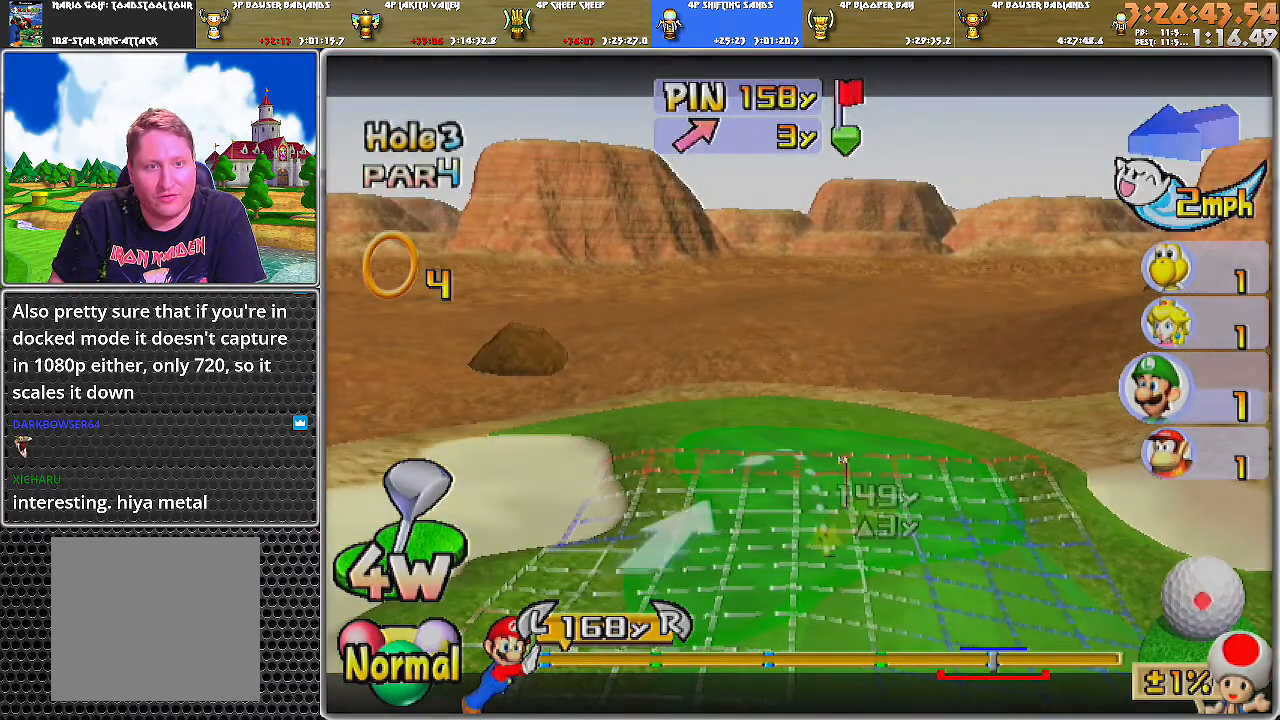
{"buttons": [], "left_stick": "center", "right_stick": "center", "events": []}
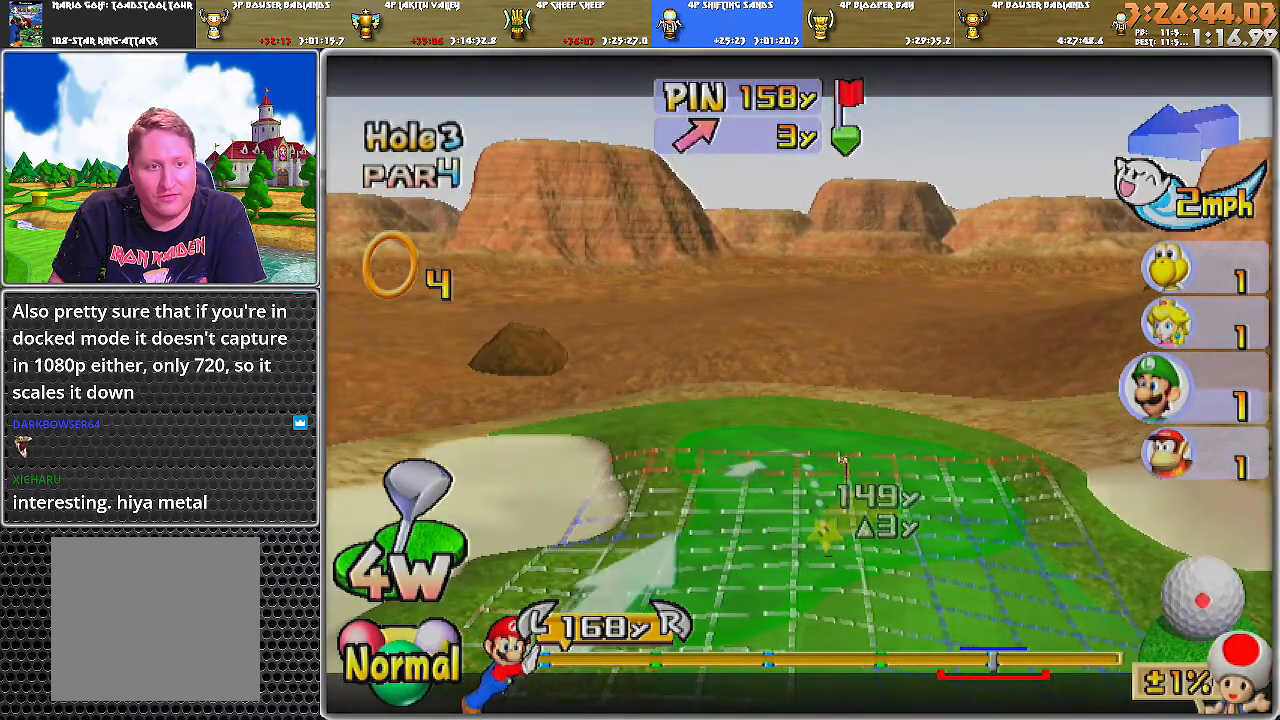
{"buttons": [], "left_stick": "center", "right_stick": "center", "events": []}
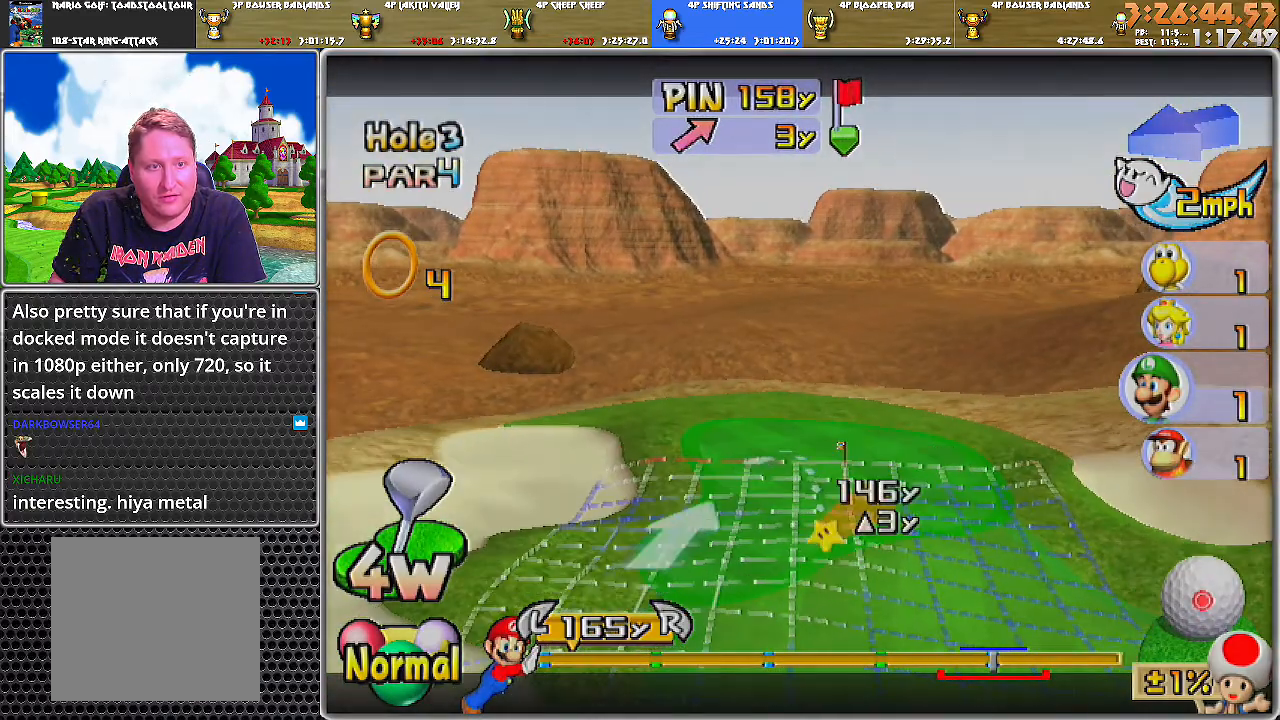
{"buttons": [], "left_stick": "center", "right_stick": "center", "events": []}
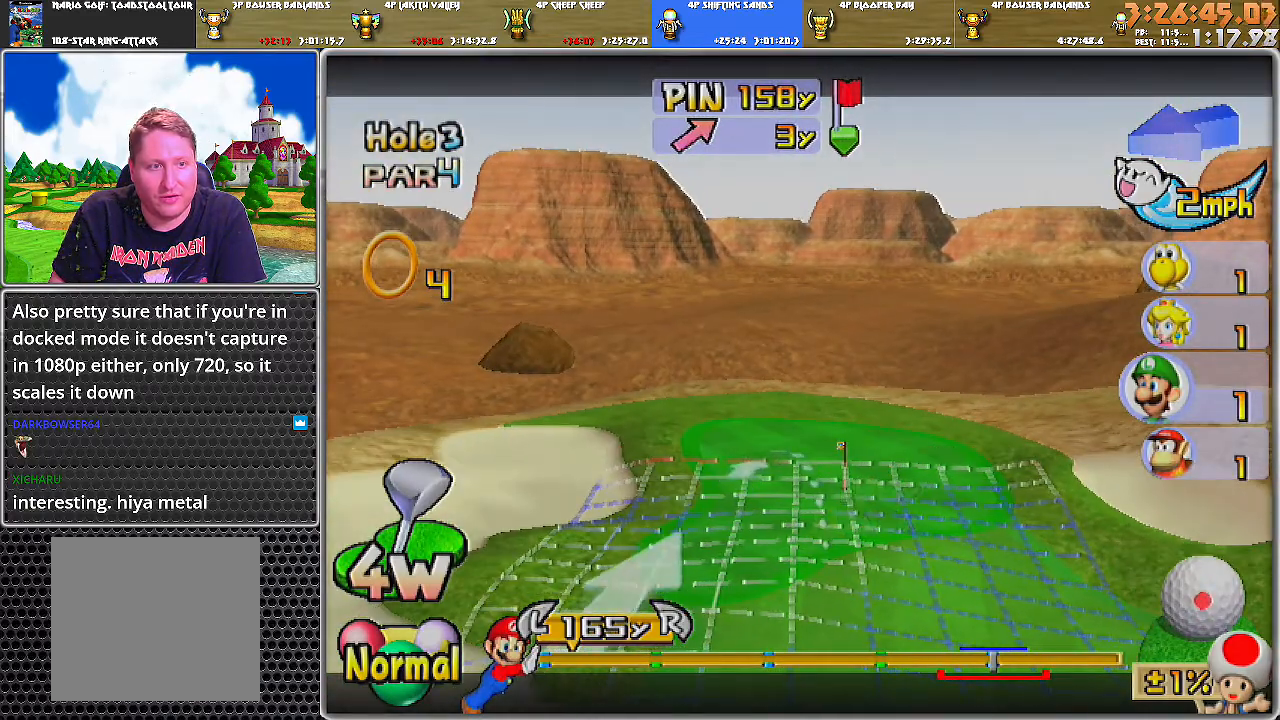
{"buttons": [], "left_stick": "center", "right_stick": "down", "events": [[400, "right_stick", "down"]]}
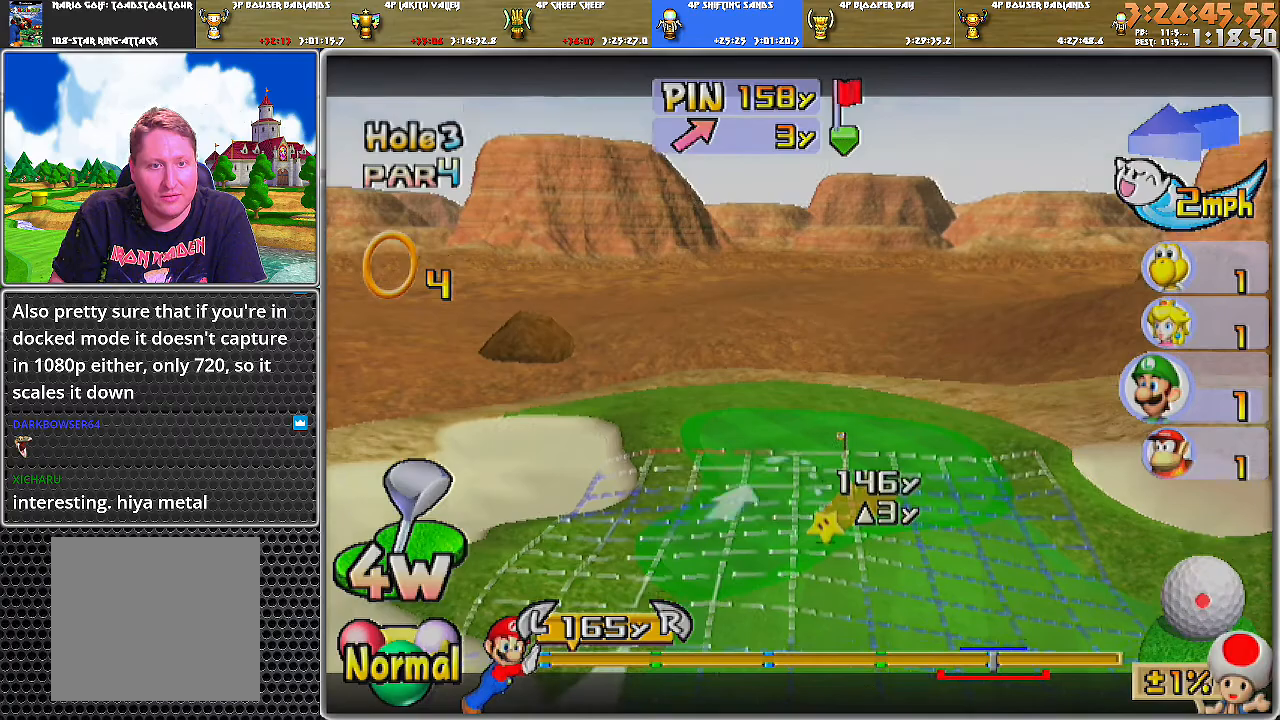
{"buttons": [], "left_stick": "center", "right_stick": "center", "events": [[150, "right_stick", "center"]]}
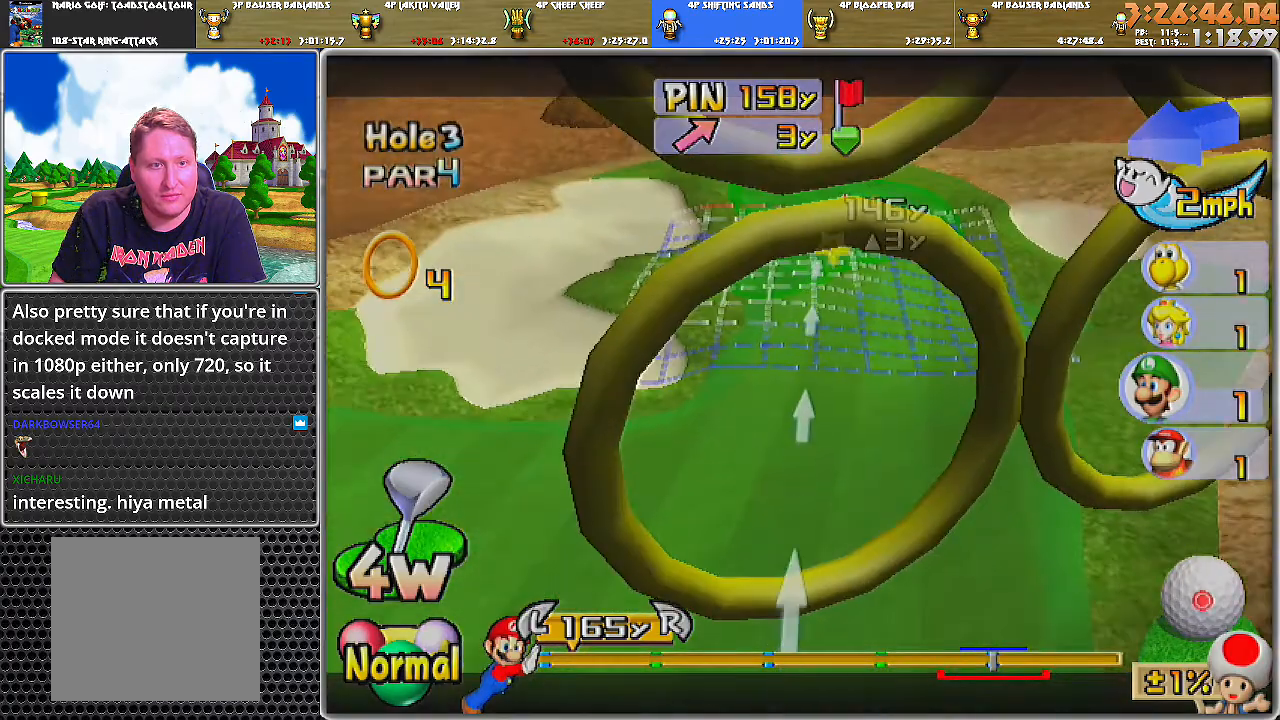
{"buttons": [], "left_stick": "center", "right_stick": "center", "events": [[51, "A", "down"], [117, "A", "up"], [184, "A", "down"], [234, "A", "up"]]}
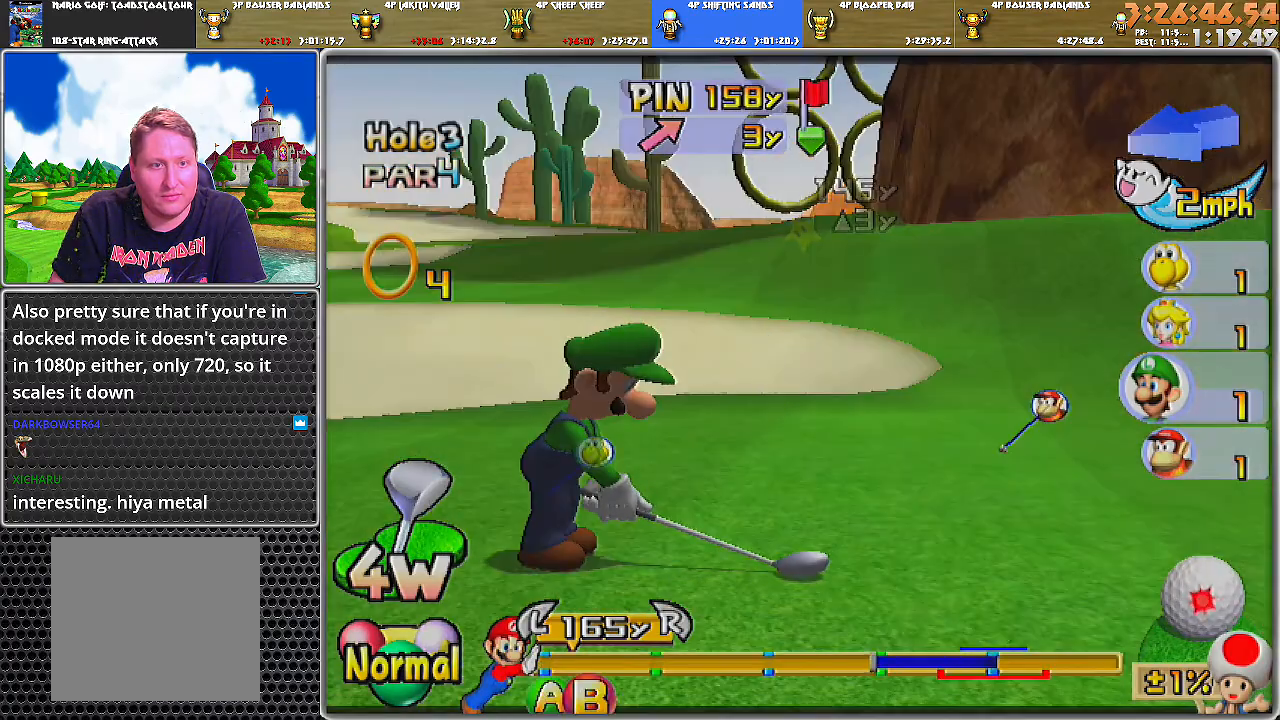
{"buttons": [], "left_stick": "center", "right_stick": "center", "events": []}
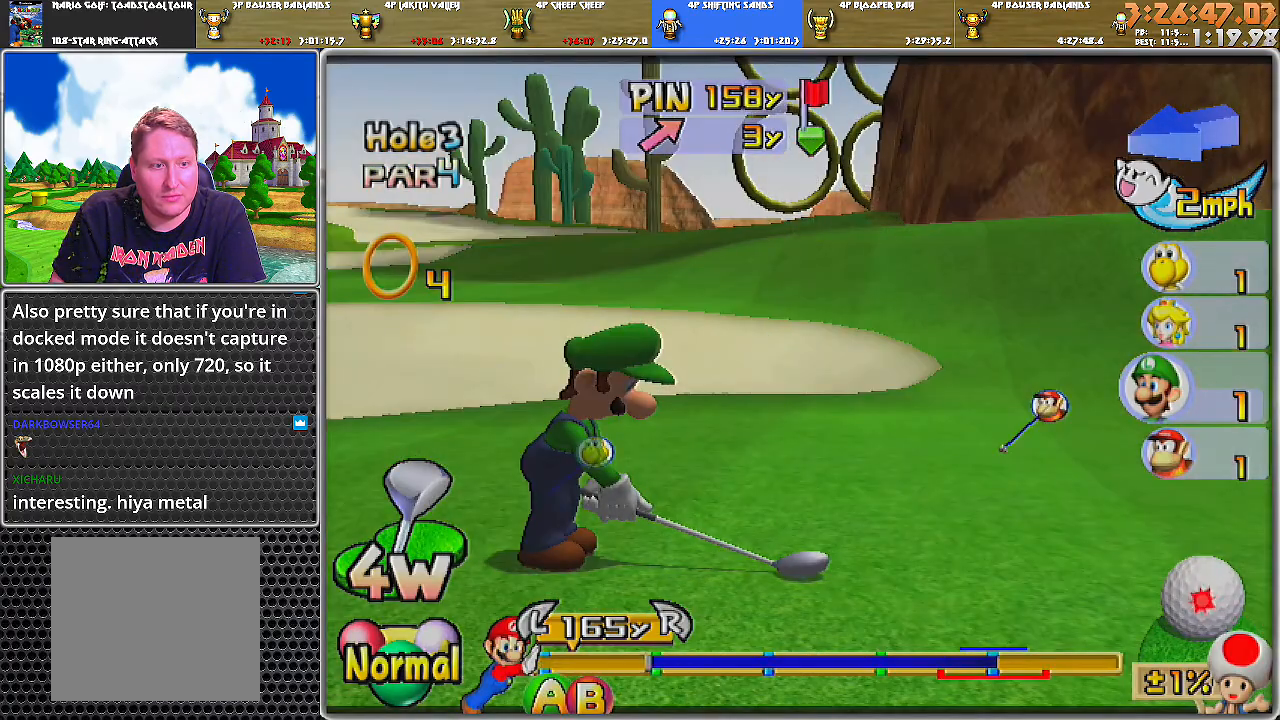
{"buttons": [], "left_stick": "center", "right_stick": "center", "events": [[83, "B", "down"], [200, "B", "up"]]}
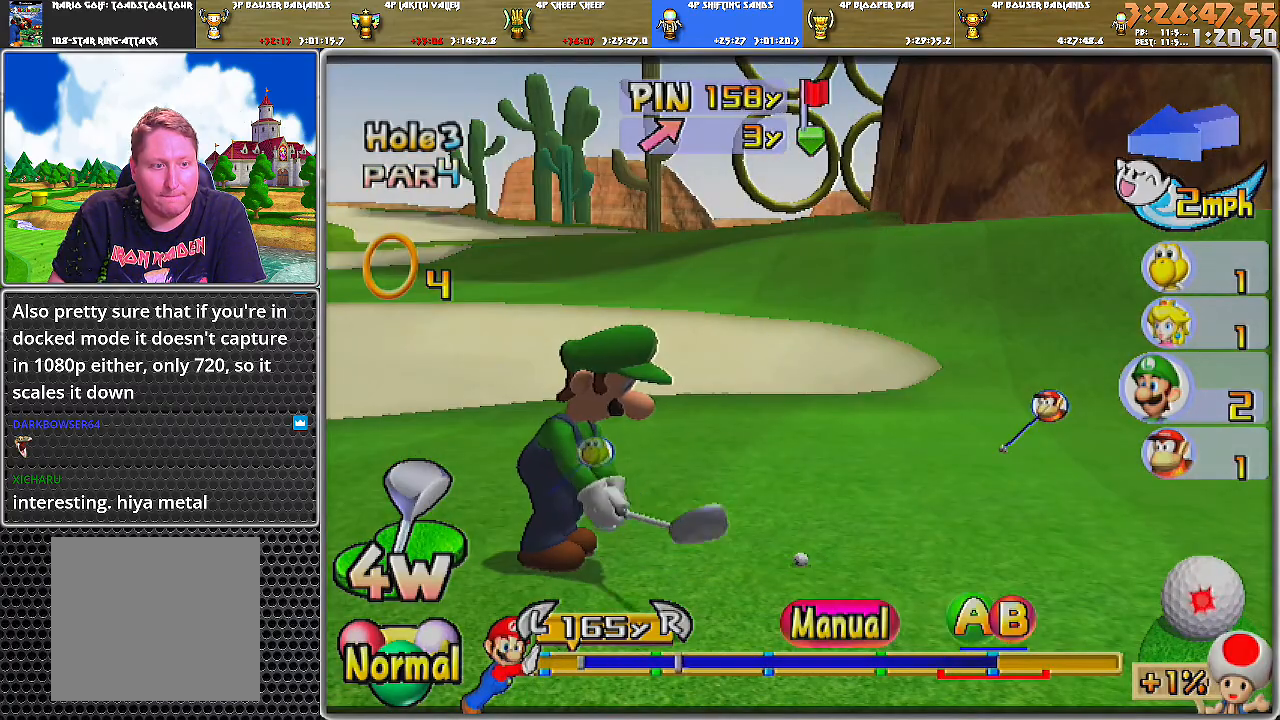
{"buttons": [], "left_stick": "center", "right_stick": "center", "events": []}
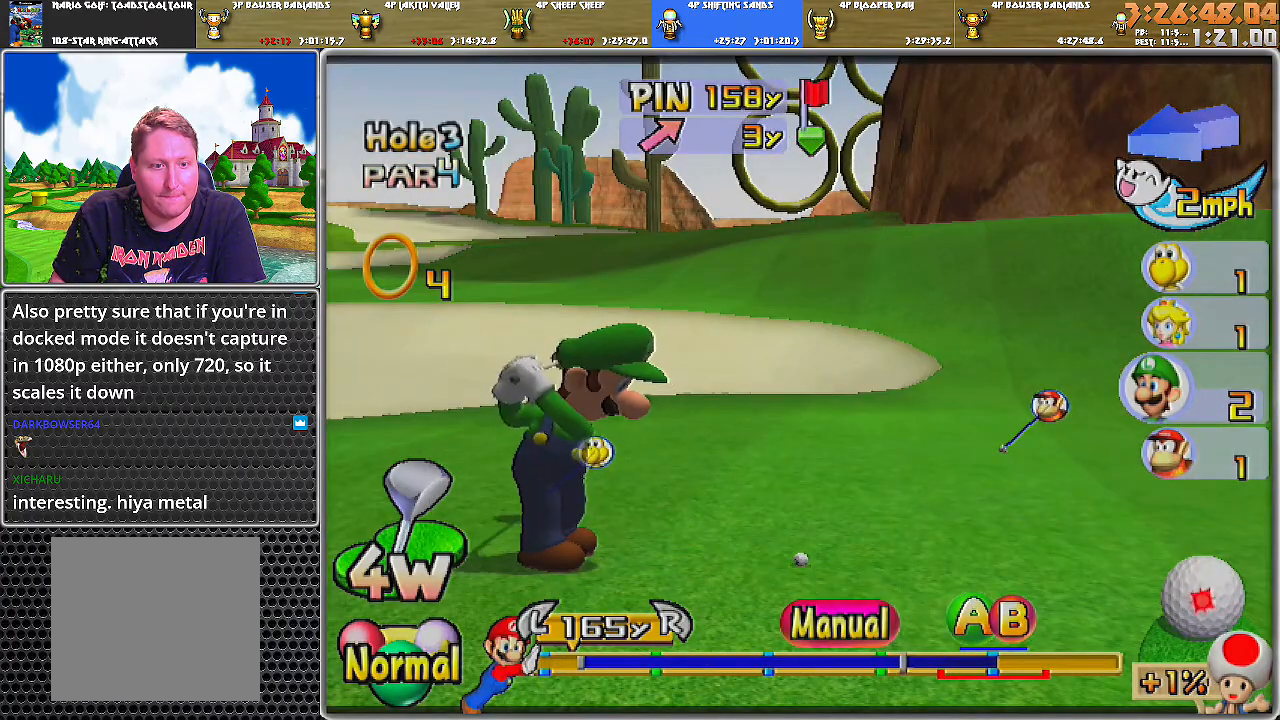
{"buttons": [], "left_stick": "center", "right_stick": "center", "events": [[151, "B", "down"], [334, "B", "up"]]}
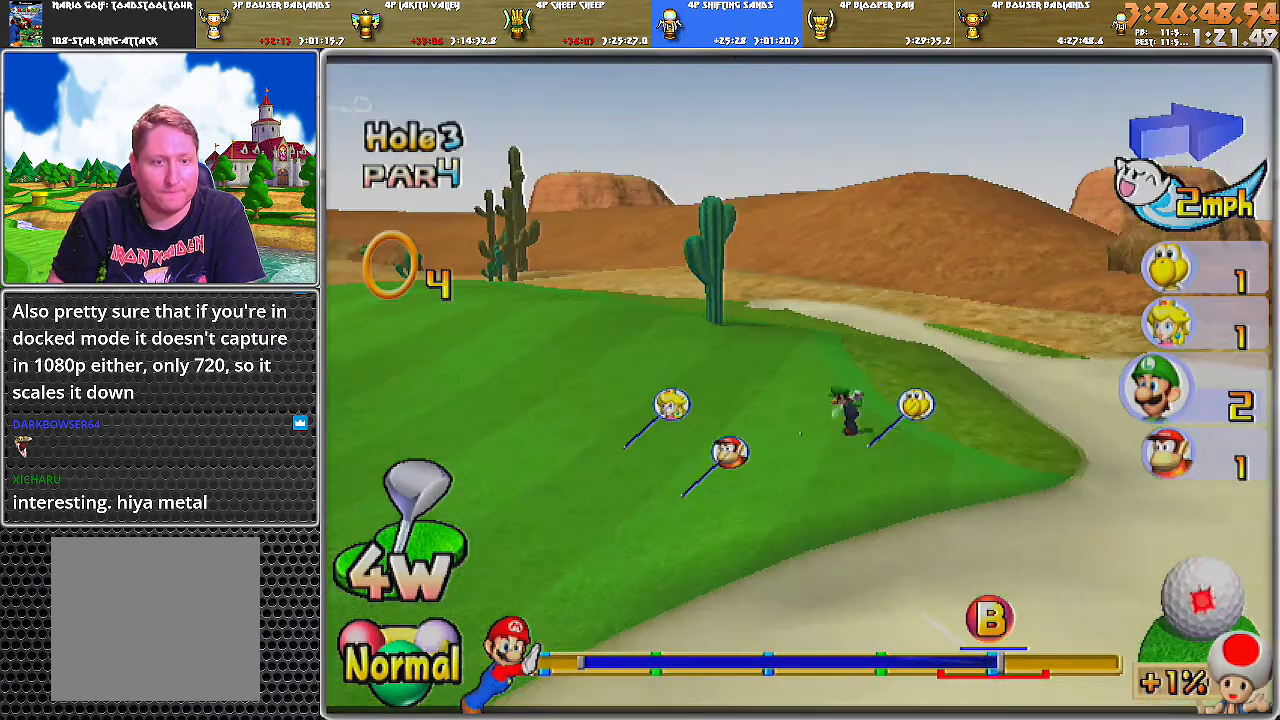
{"buttons": [], "left_stick": "center", "right_stick": "center", "events": []}
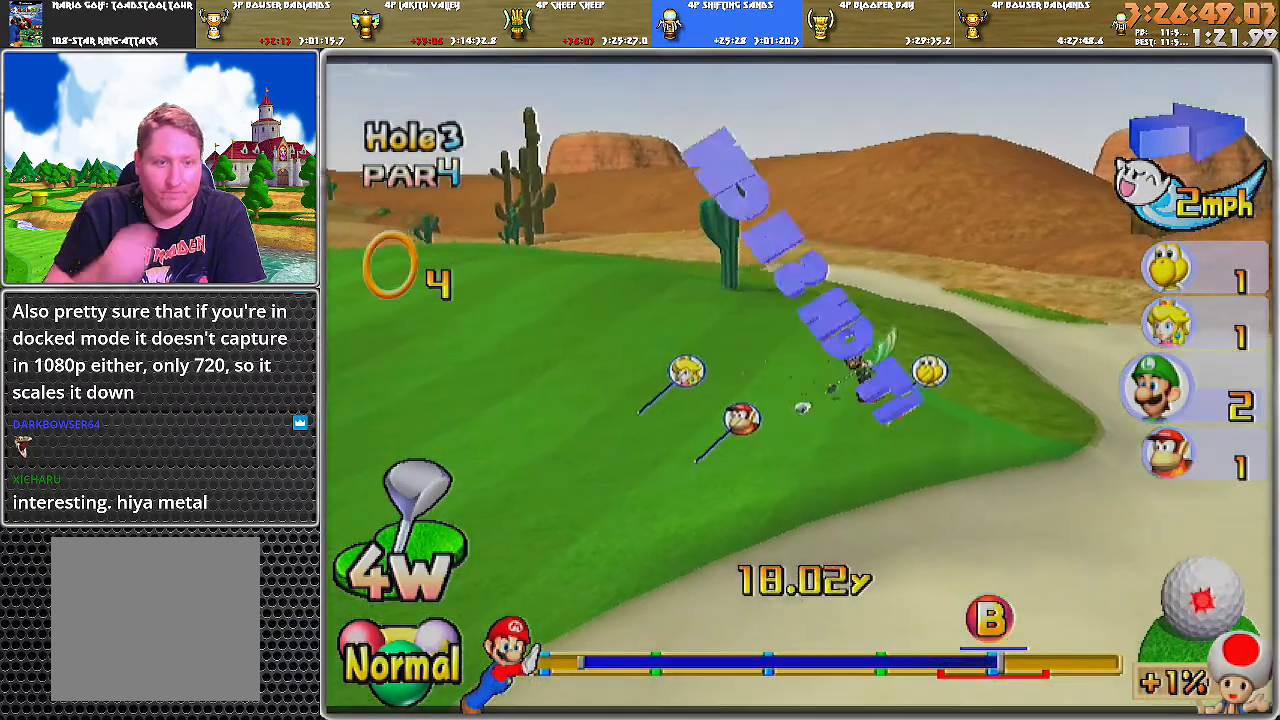
{"buttons": [], "left_stick": "center", "right_stick": "center", "events": []}
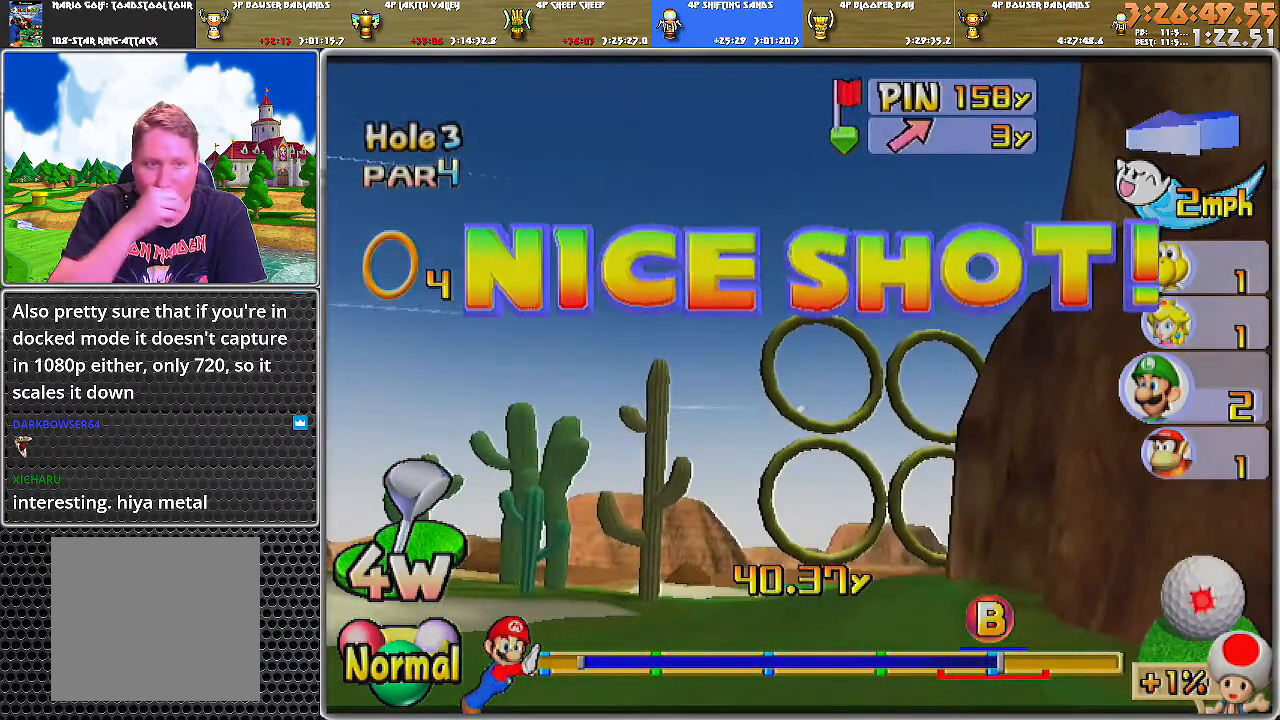
{"buttons": [], "left_stick": "center", "right_stick": "center", "events": []}
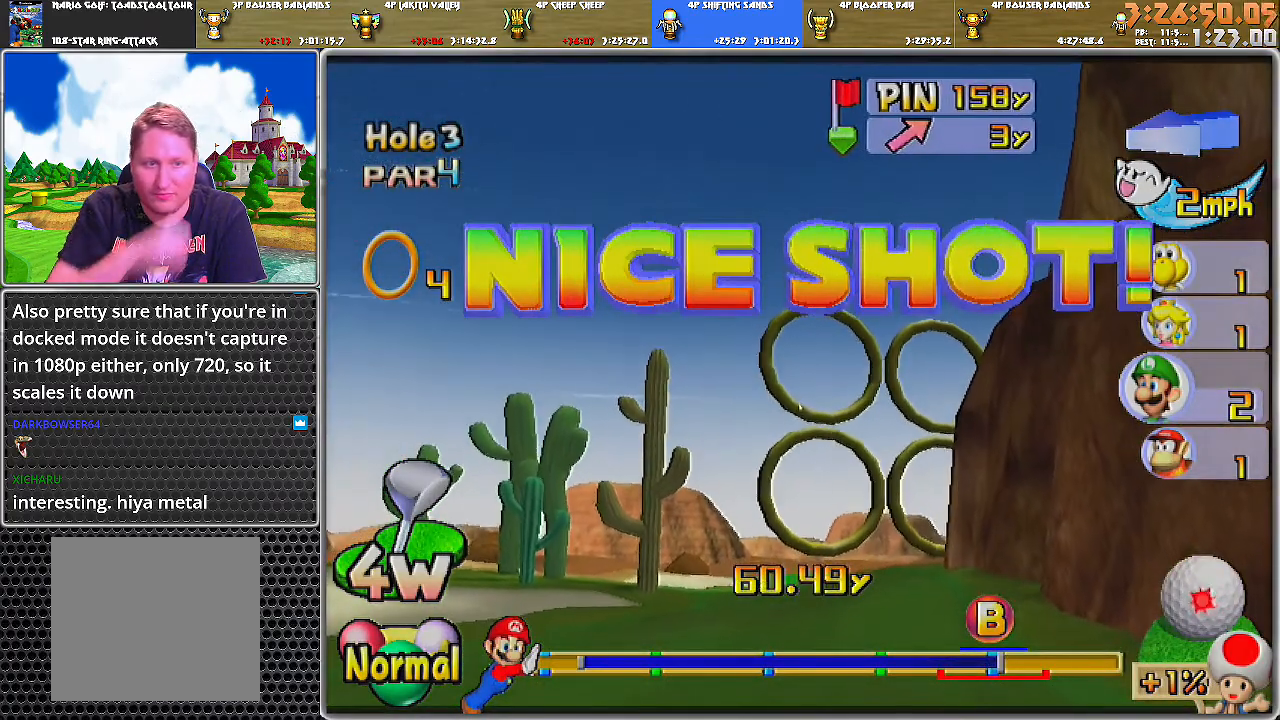
{"buttons": [], "left_stick": "center", "right_stick": "center", "events": []}
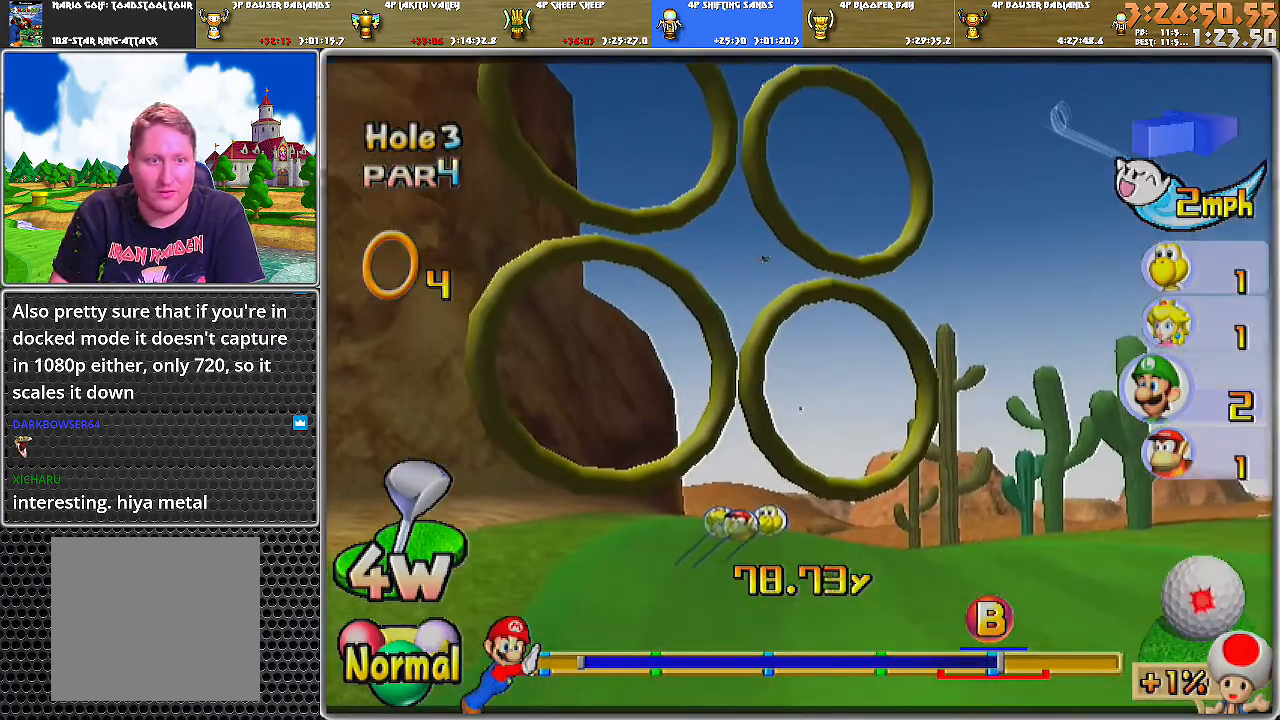
{"buttons": [], "left_stick": "up-right", "right_stick": "center", "events": [[450, "left_stick", "up-right"]]}
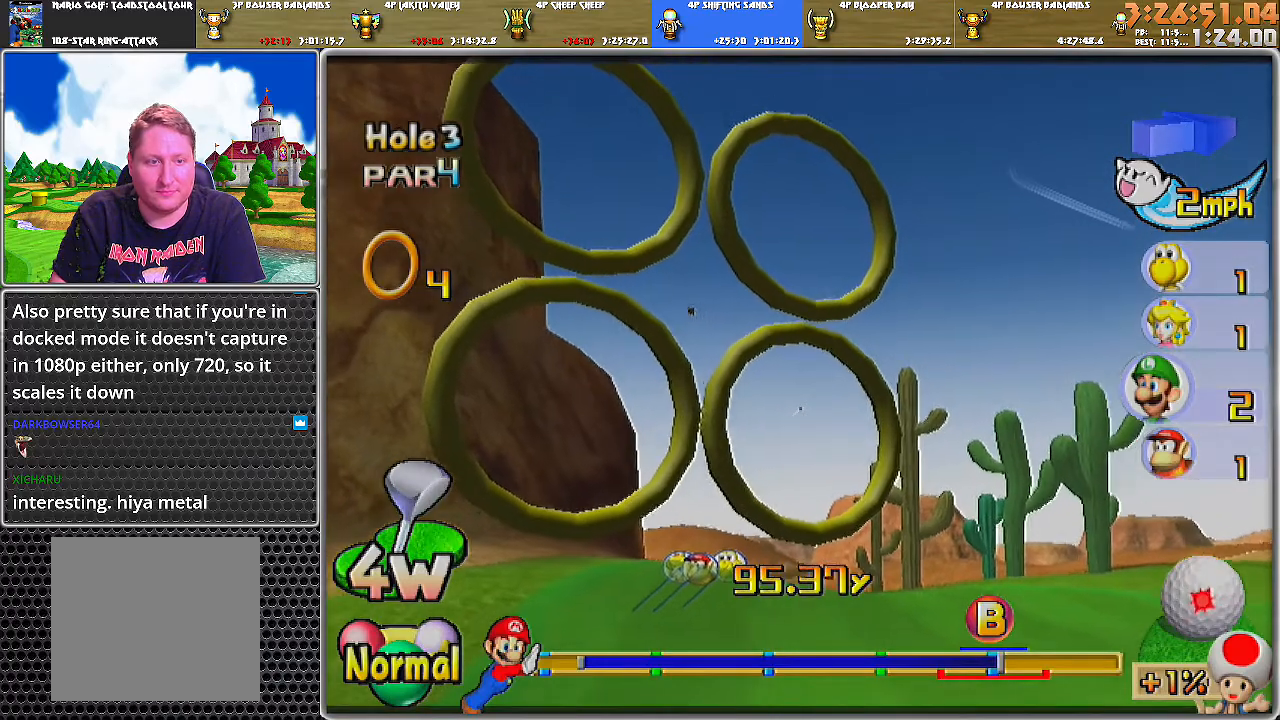
{"buttons": ["A"], "left_stick": "up-right", "right_stick": "center", "events": [[50, "A", "down"]]}
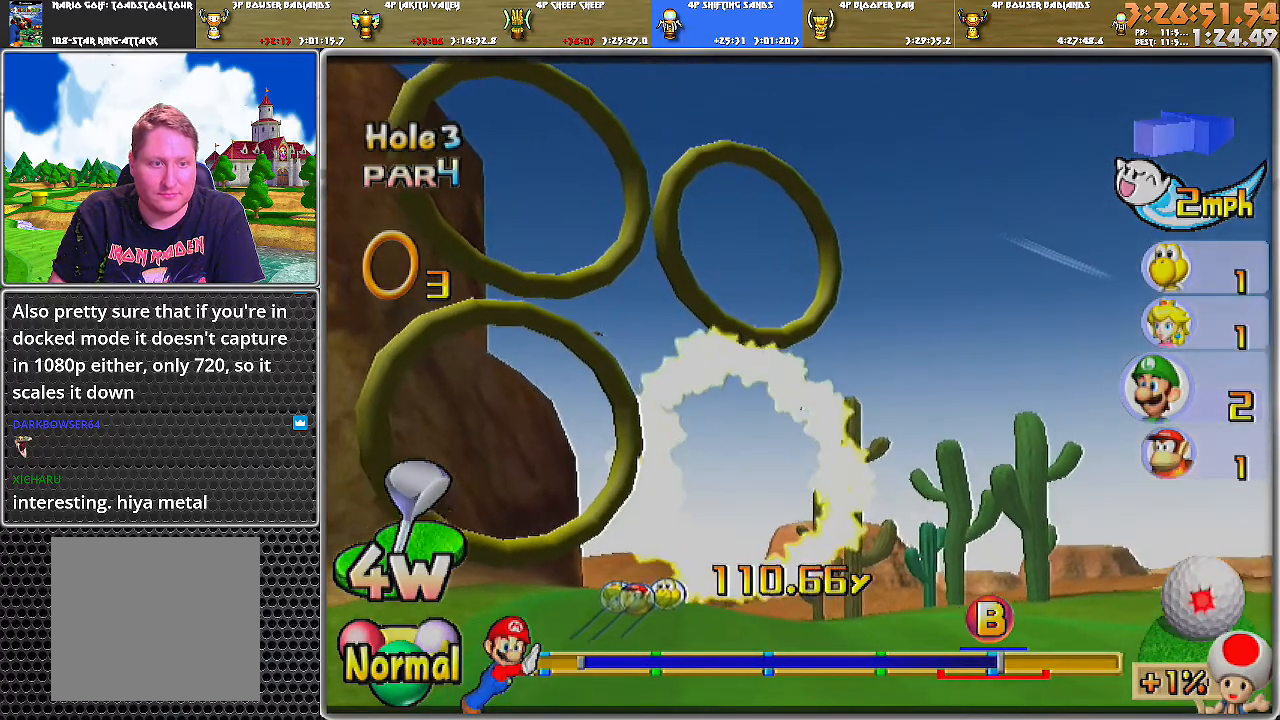
{"buttons": ["A"], "left_stick": "up-right", "right_stick": "center", "events": []}
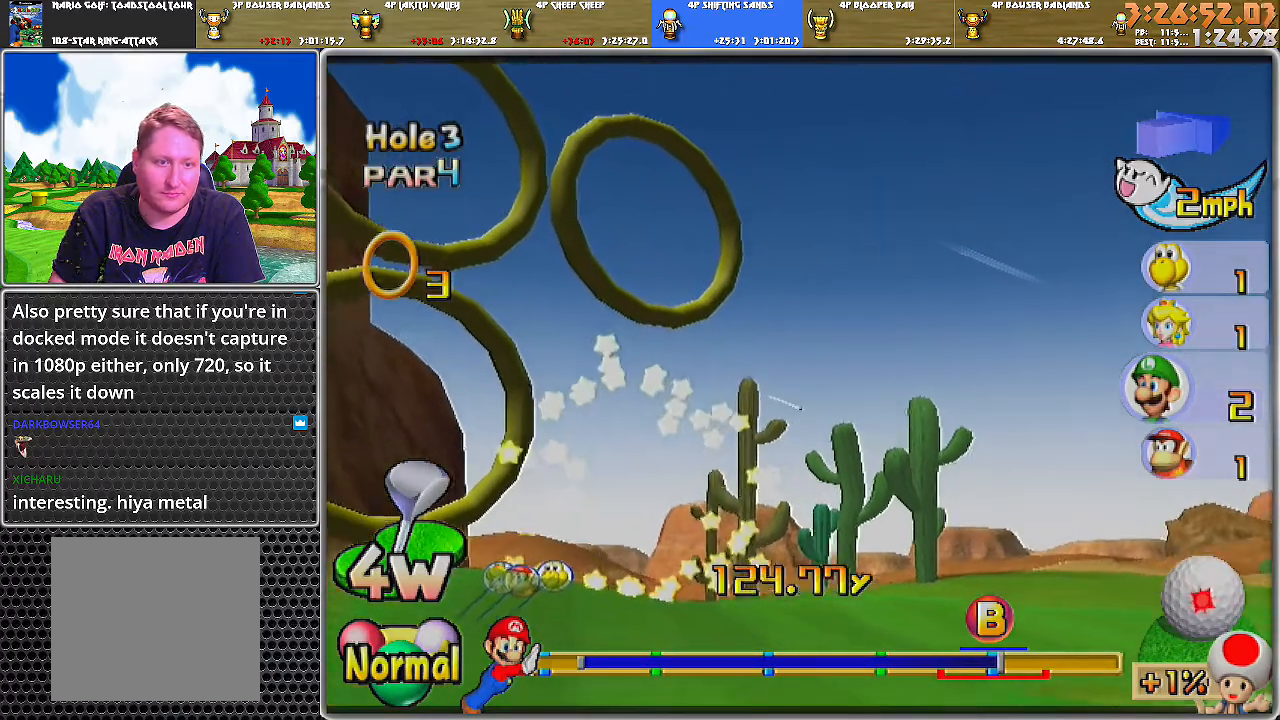
{"buttons": ["A"], "left_stick": "up-right", "right_stick": "center", "events": []}
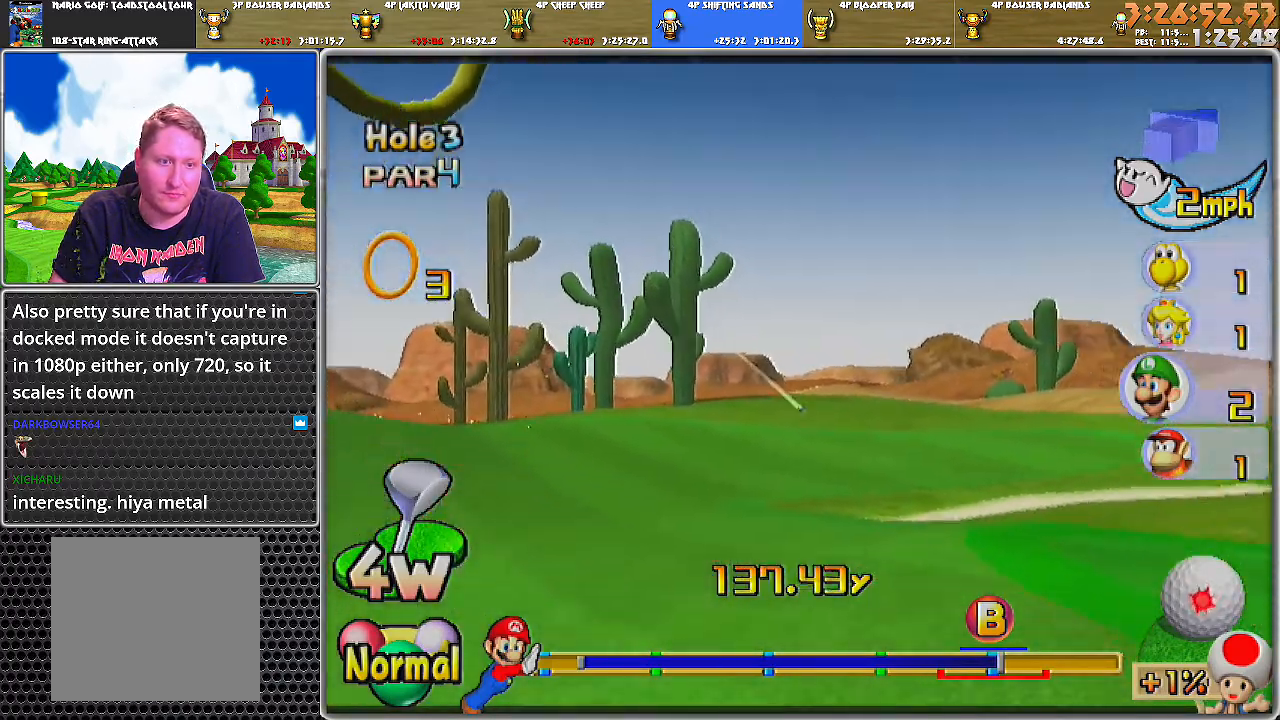
{"buttons": ["A"], "left_stick": "up-right", "right_stick": "center", "events": []}
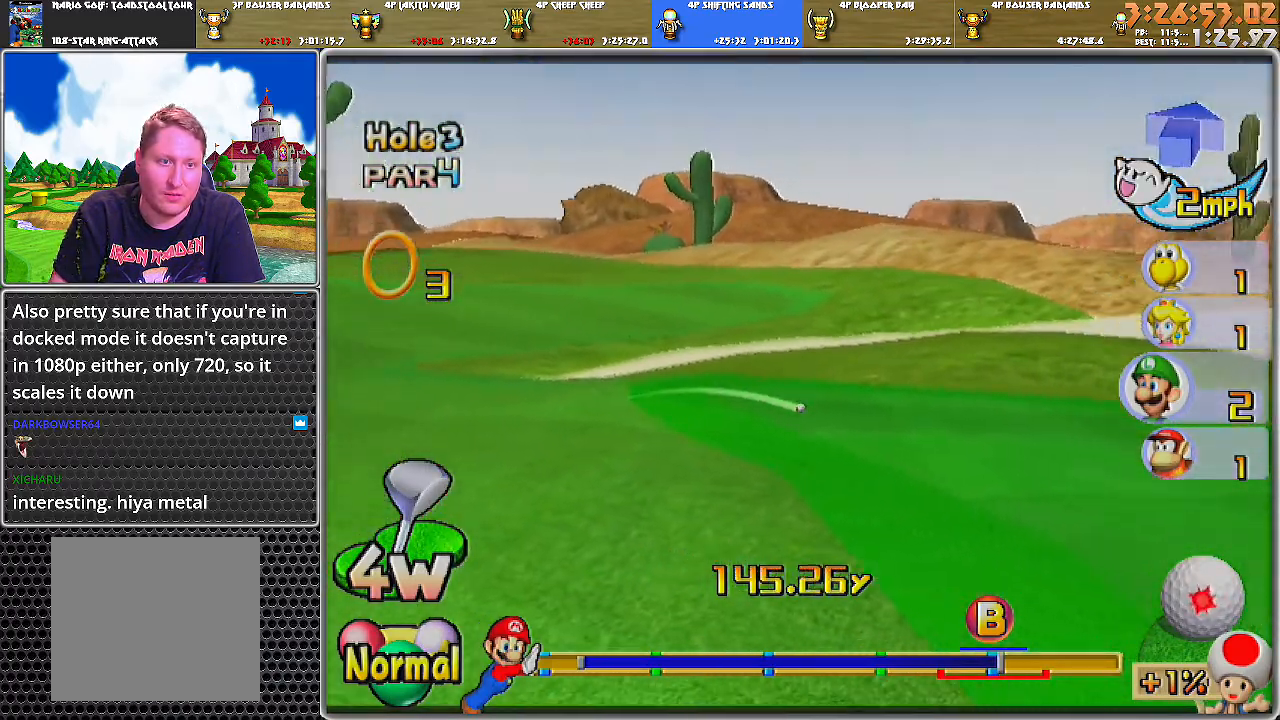
{"buttons": ["A"], "left_stick": "up-right", "right_stick": "center", "events": []}
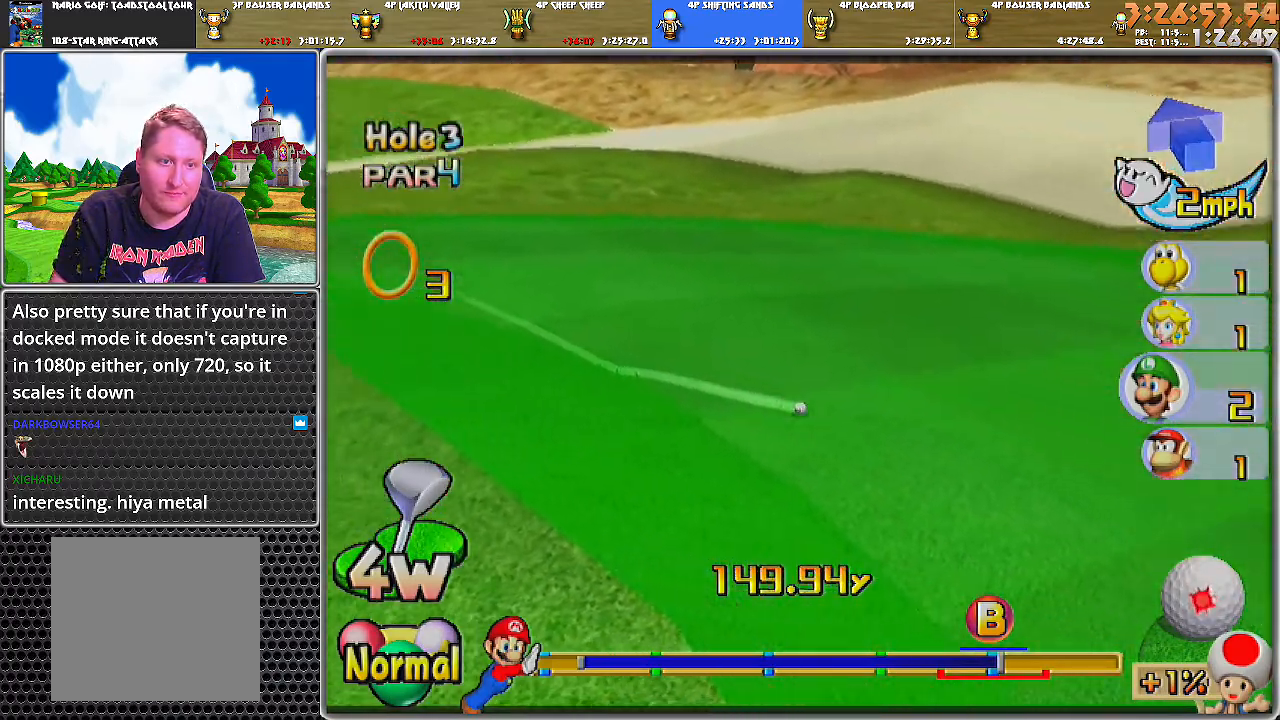
{"buttons": ["A"], "left_stick": "up-right", "right_stick": "center", "events": []}